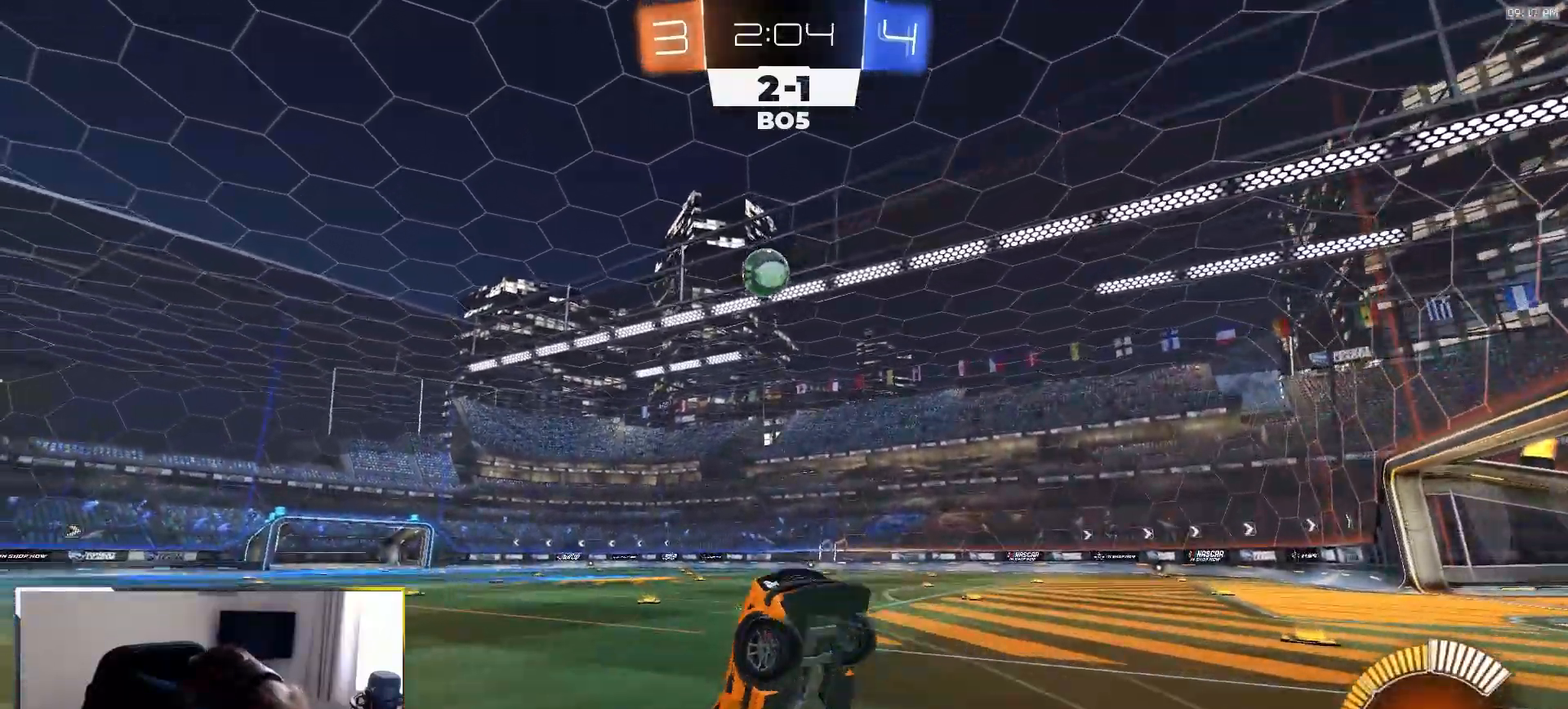
Gameplay with a controller (PlayStation layout); each line is a JSON object with the inputs held at the frame after it. "events" lists button and stick changes between this image and that frame as [ms after this image, input, new state], when the widget could be followed in between. Not read: L3 R3 TOUCHPAD.
{"buttons": ["SQUARE", "R1", "R2"], "left_stick": "up", "right_stick": "center", "events": [[33, "R2", "down"], [133, "L2", "up"], [150, "R1", "down"], [150, "left_stick", "right"], [183, "SQUARE", "down"], [200, "left_stick", "up"]]}
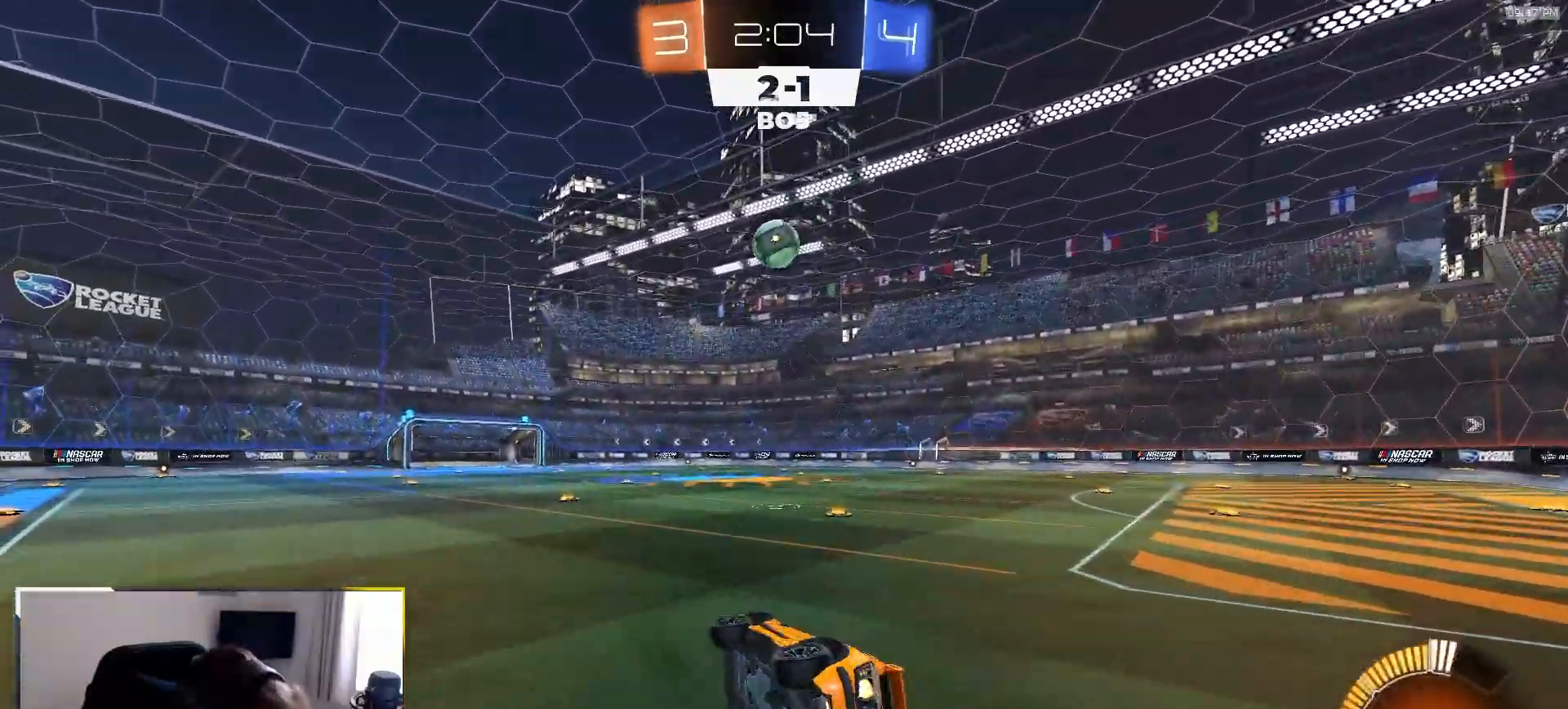
{"buttons": ["R1", "R2"], "left_stick": "right", "right_stick": "center", "events": [[33, "left_stick", "up-left"], [200, "SQUARE", "up"], [200, "left_stick", "center"], [417, "left_stick", "right"]]}
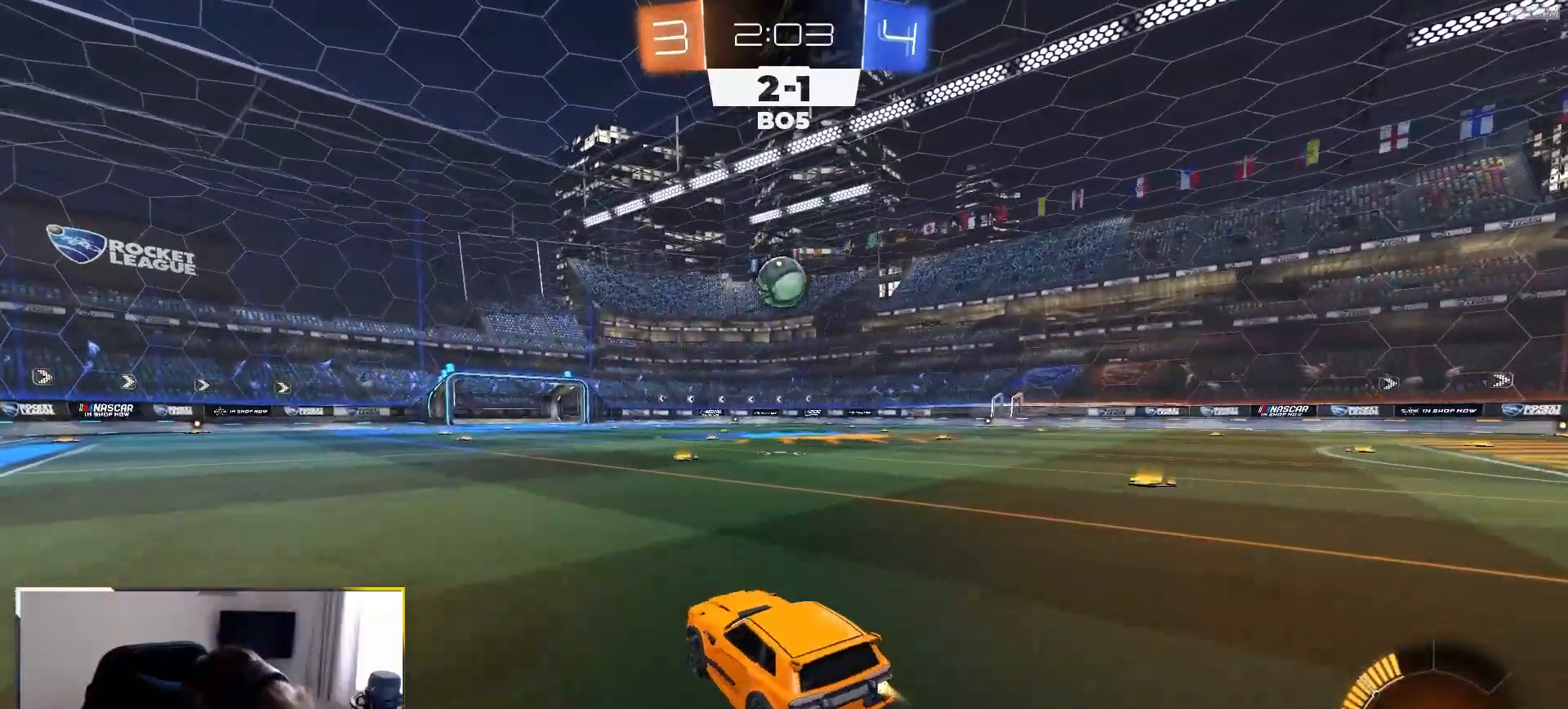
{"buttons": ["CROSS", "R2"], "left_stick": "down", "right_stick": "center", "events": [[117, "left_stick", "center"], [133, "R1", "up"], [350, "left_stick", "down"], [383, "CROSS", "down"]]}
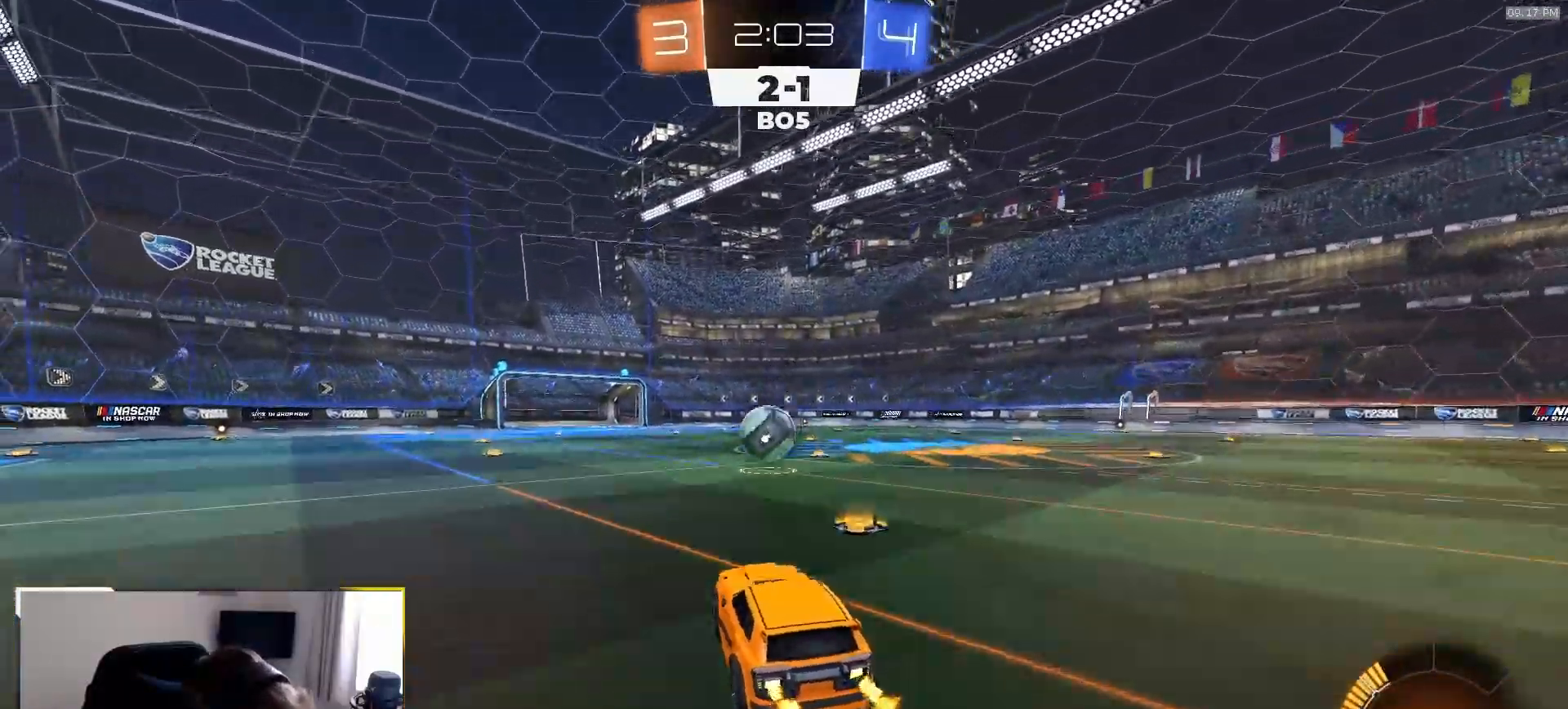
{"buttons": ["R1", "R2"], "left_stick": "center", "right_stick": "center", "events": [[33, "CROSS", "up"], [83, "left_stick", "center"], [100, "CROSS", "down"], [200, "CROSS", "up"], [200, "left_stick", "down-left"], [300, "left_stick", "up-left"], [350, "left_stick", "center"], [483, "R1", "down"]]}
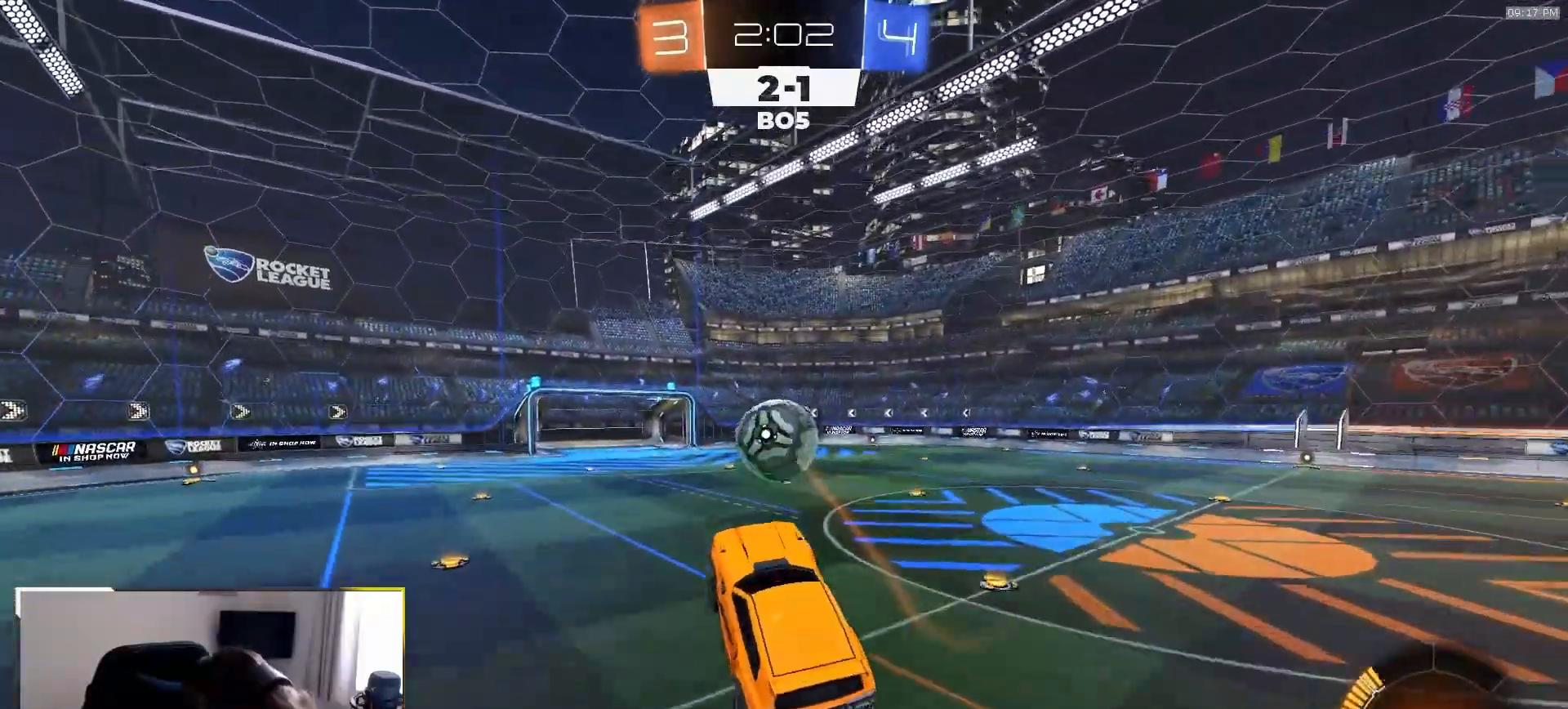
{"buttons": ["R1", "R2"], "left_stick": "center", "right_stick": "center", "events": [[67, "R1", "up"], [200, "R2", "up"], [233, "left_stick", "up-right"], [367, "left_stick", "up-left"], [383, "R1", "down"], [433, "left_stick", "center"], [467, "R2", "down"]]}
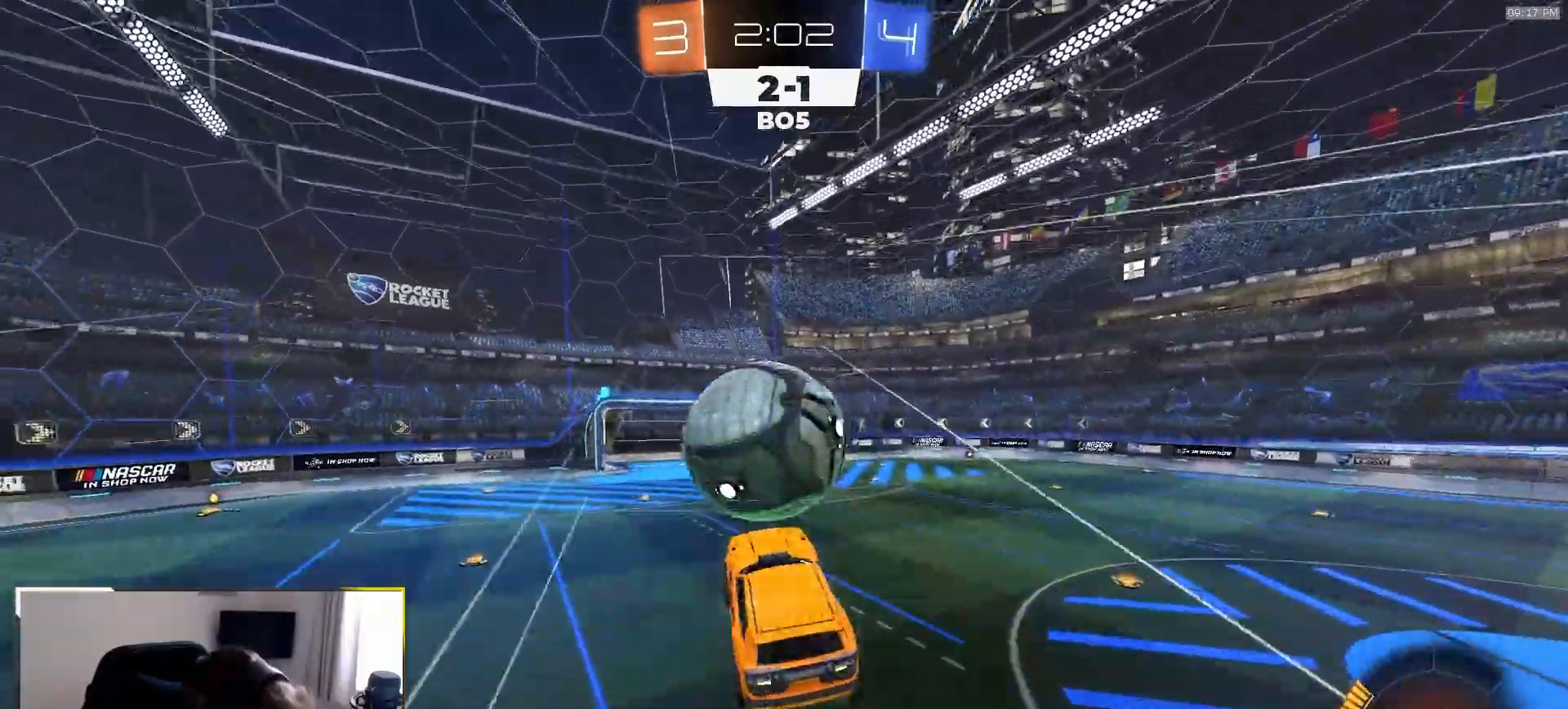
{"buttons": [], "left_stick": "down", "right_stick": "center", "events": [[17, "R1", "up"], [17, "left_stick", "down"], [50, "R2", "up"]]}
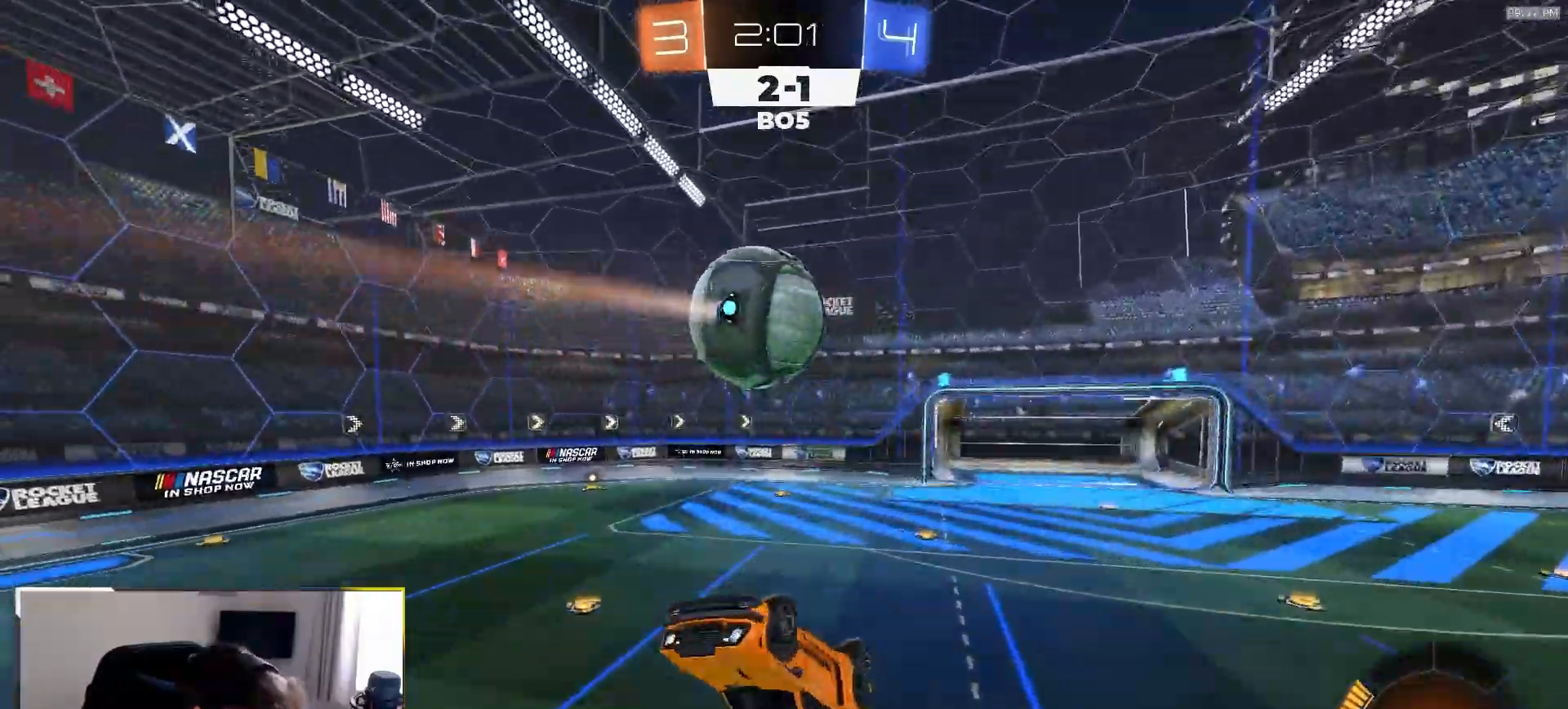
{"buttons": ["R1", "R2"], "left_stick": "center", "right_stick": "center", "events": [[150, "left_stick", "down-right"], [267, "L1", "down"], [383, "R2", "down"], [400, "L1", "up"], [450, "left_stick", "center"], [467, "R1", "down"]]}
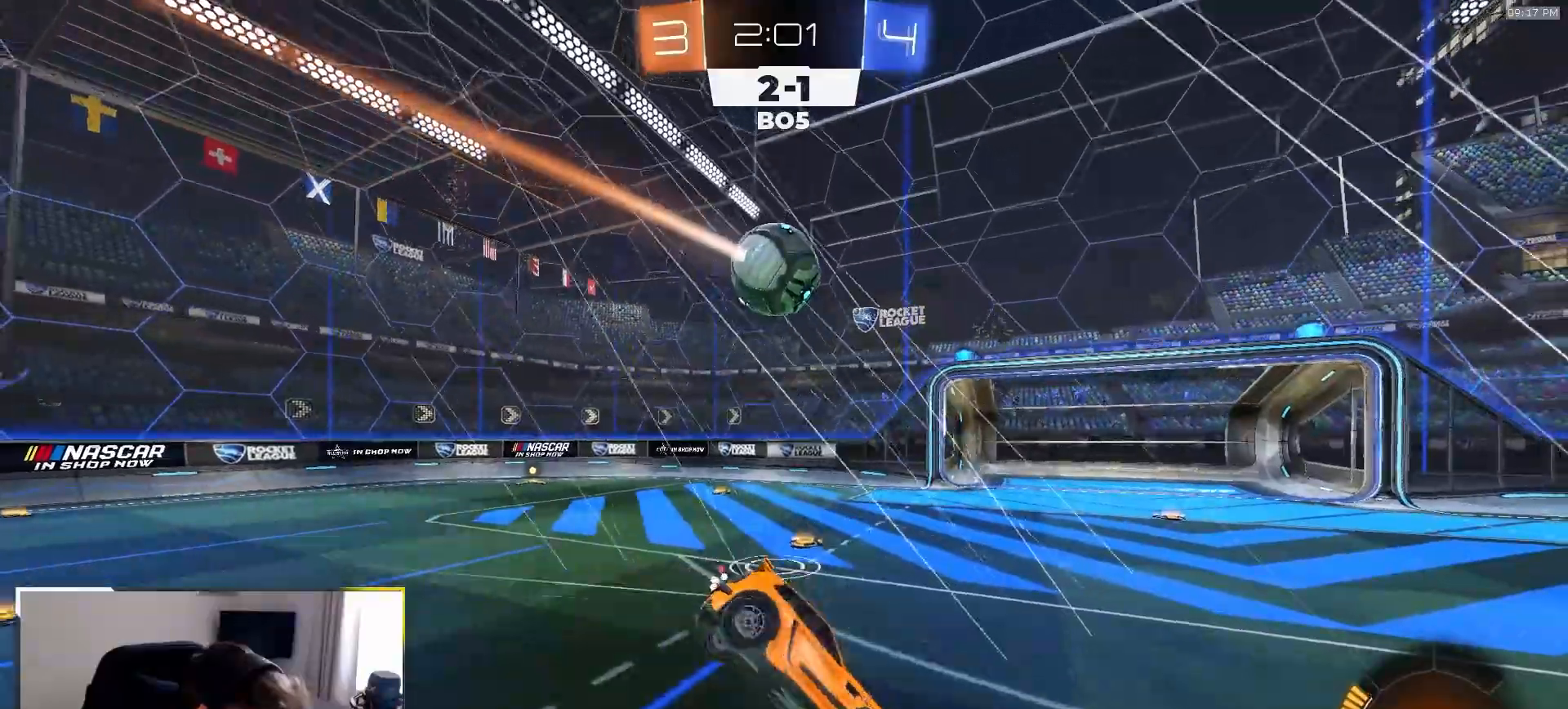
{"buttons": ["CROSS", "R1", "R2"], "left_stick": "down-right", "right_stick": "center", "events": [[133, "left_stick", "down-right"], [283, "left_stick", "right"], [350, "CROSS", "down"], [417, "CROSS", "up"], [467, "CROSS", "down"], [483, "left_stick", "down-right"]]}
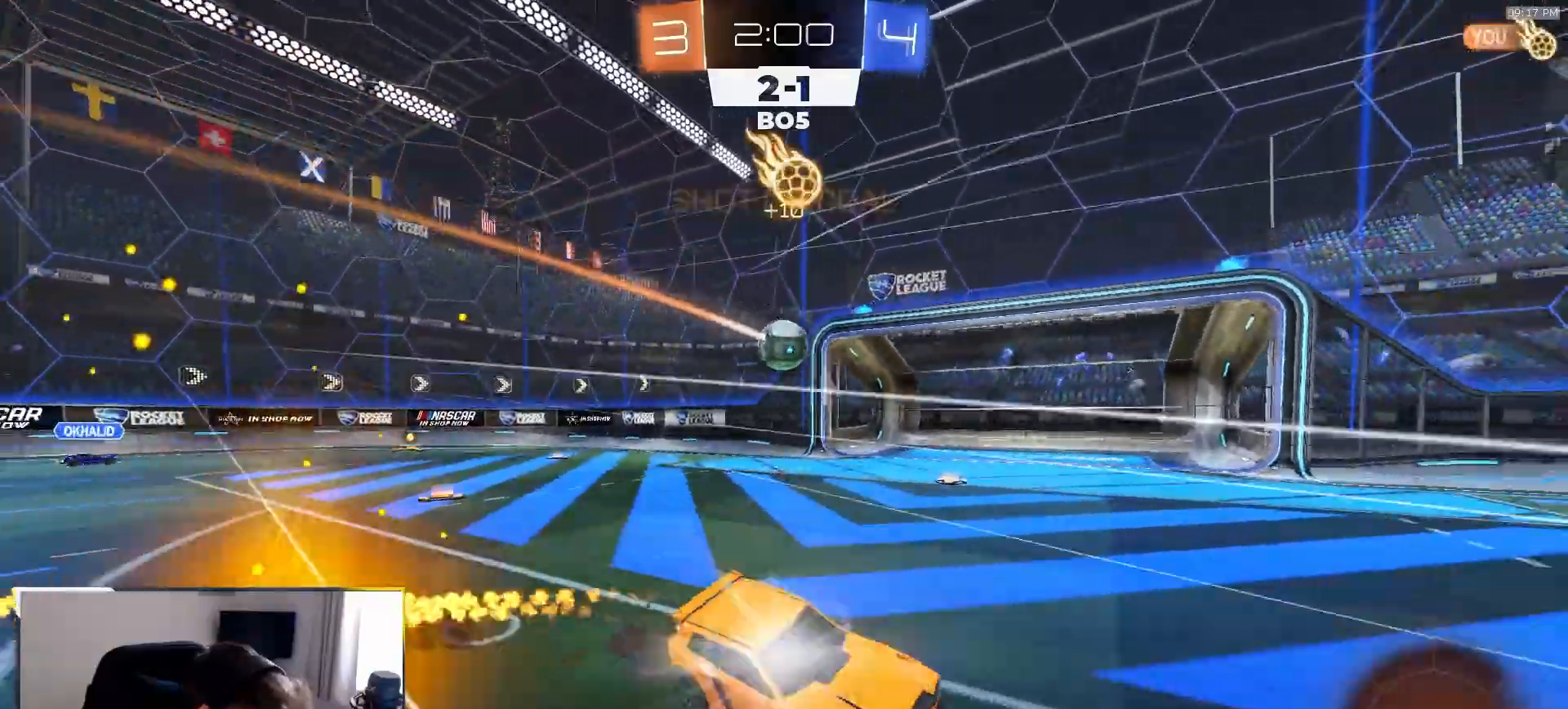
{"buttons": ["TRIANGLE", "L1"], "left_stick": "right", "right_stick": "center", "events": [[17, "left_stick", "down"], [50, "CROSS", "up"], [67, "R1", "up"], [200, "left_stick", "down-right"], [250, "R2", "up"], [283, "L1", "down"], [383, "left_stick", "right"], [400, "TRIANGLE", "down"]]}
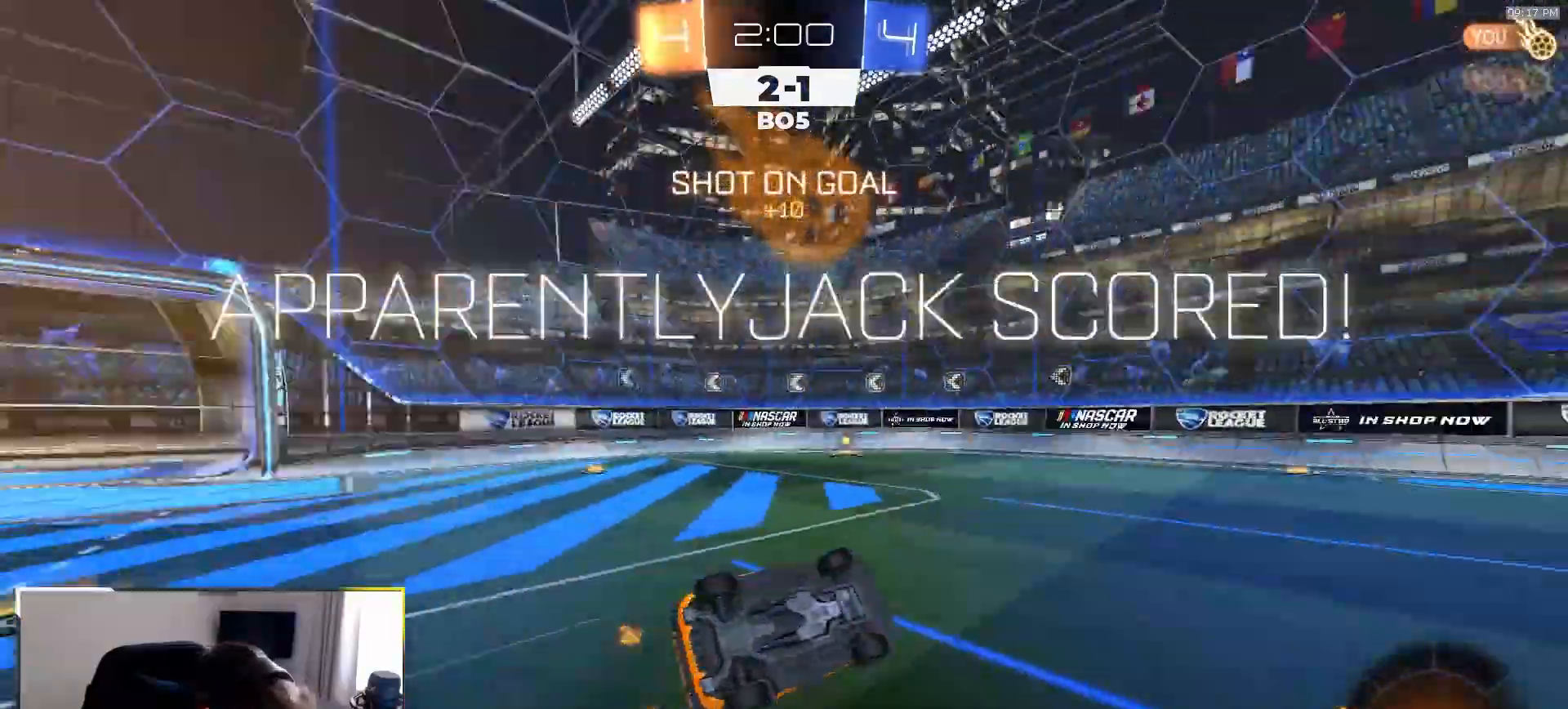
{"buttons": [], "left_stick": "center", "right_stick": "center", "events": [[17, "TRIANGLE", "up"], [167, "R2", "down"], [283, "L1", "up"], [300, "left_stick", "center"], [417, "R2", "up"]]}
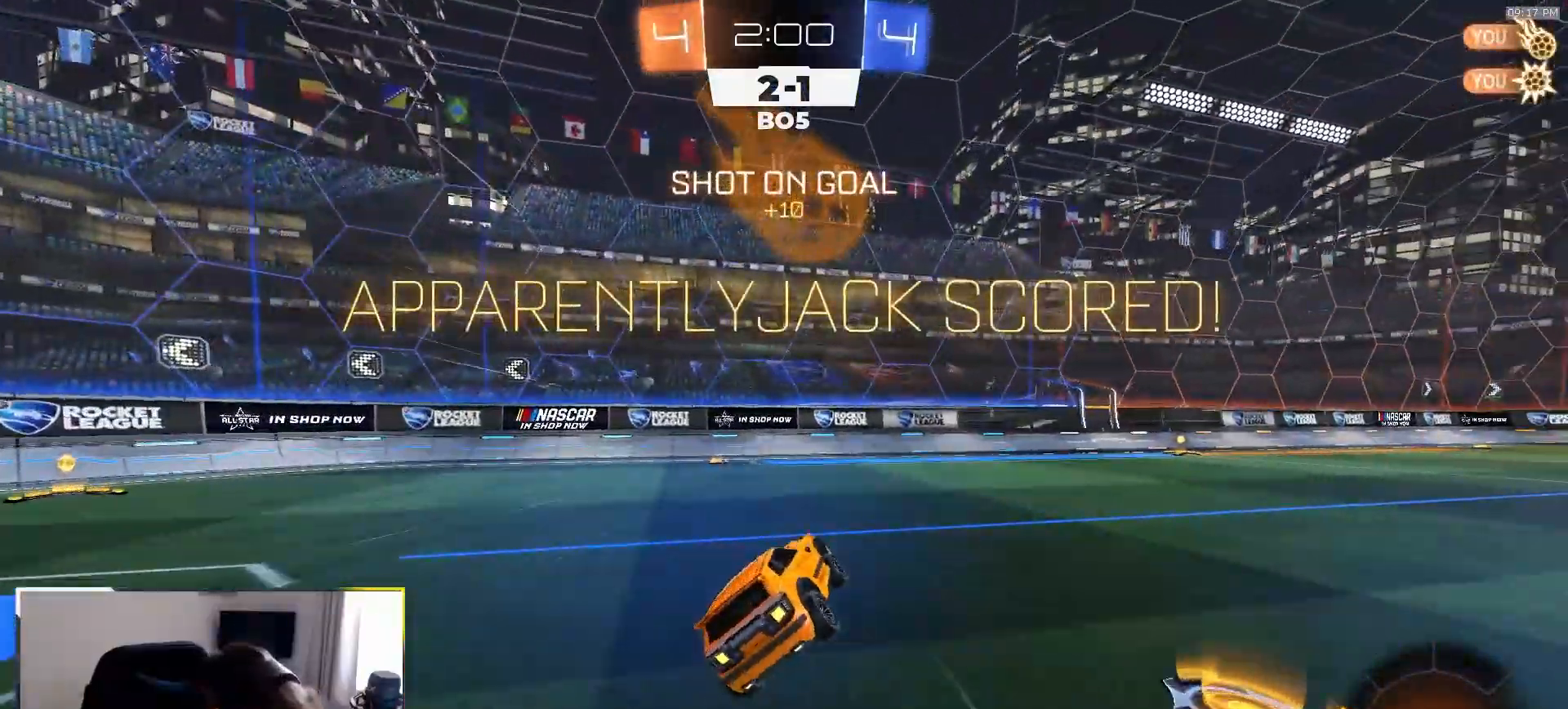
{"buttons": ["R2"], "left_stick": "right", "right_stick": "center", "events": [[300, "left_stick", "right"], [367, "R2", "down"]]}
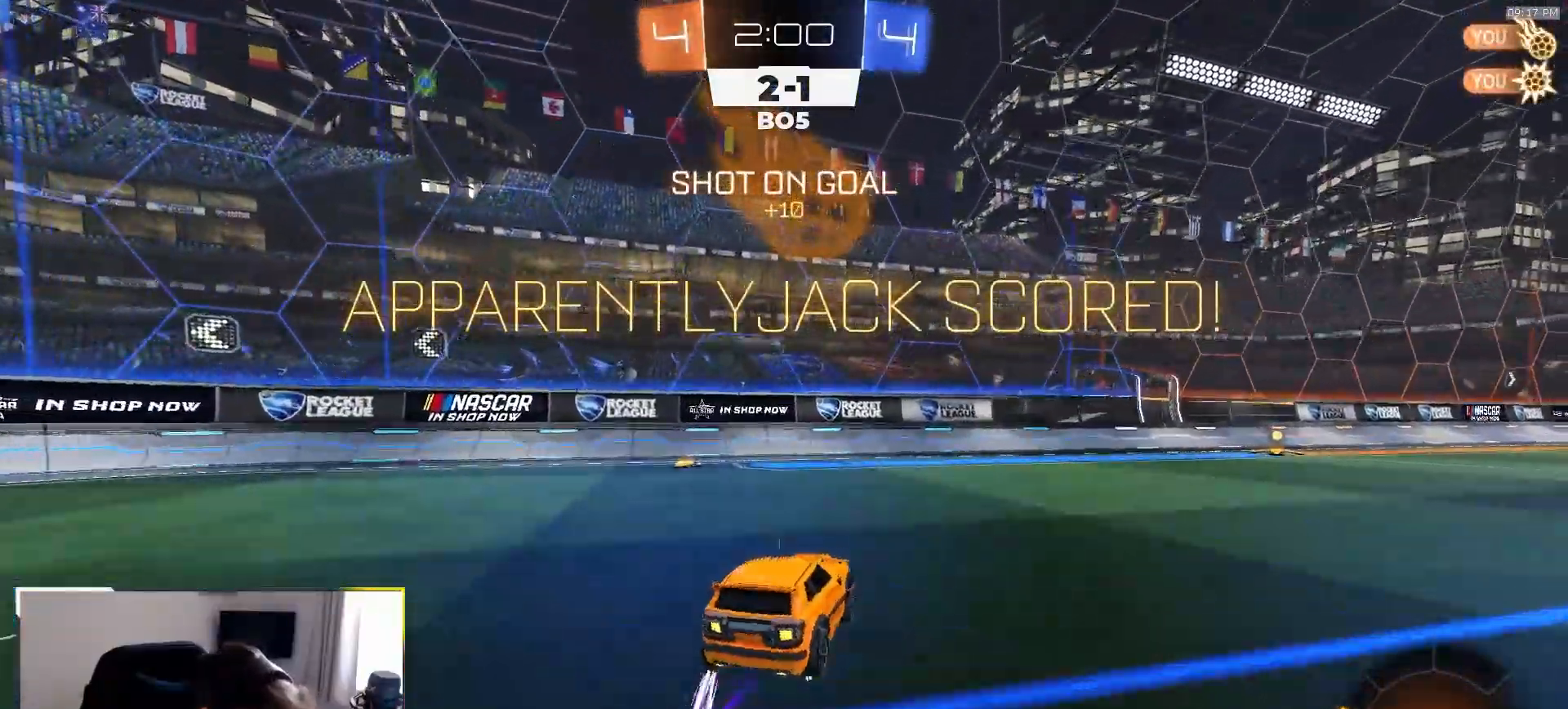
{"buttons": ["CROSS", "R2"], "left_stick": "down", "right_stick": "center", "events": [[167, "left_stick", "down-right"], [250, "CROSS", "down"], [317, "CROSS", "up"], [350, "left_stick", "up-left"], [367, "CROSS", "down"], [433, "left_stick", "down"]]}
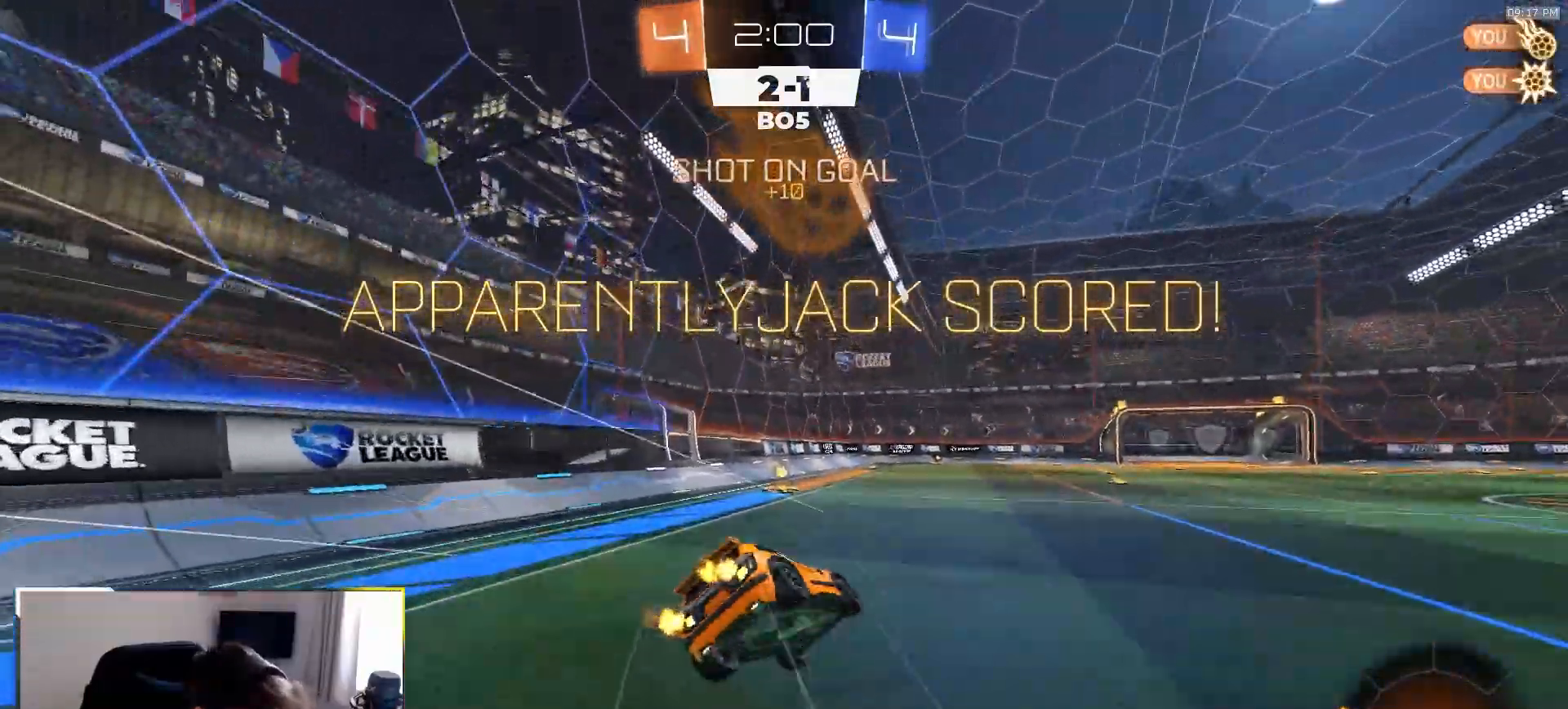
{"buttons": ["L1"], "left_stick": "down-left", "right_stick": "center", "events": [[17, "CROSS", "up"], [117, "R1", "down"], [217, "left_stick", "down-left"], [367, "L1", "down"], [417, "R2", "up"], [433, "R1", "up"]]}
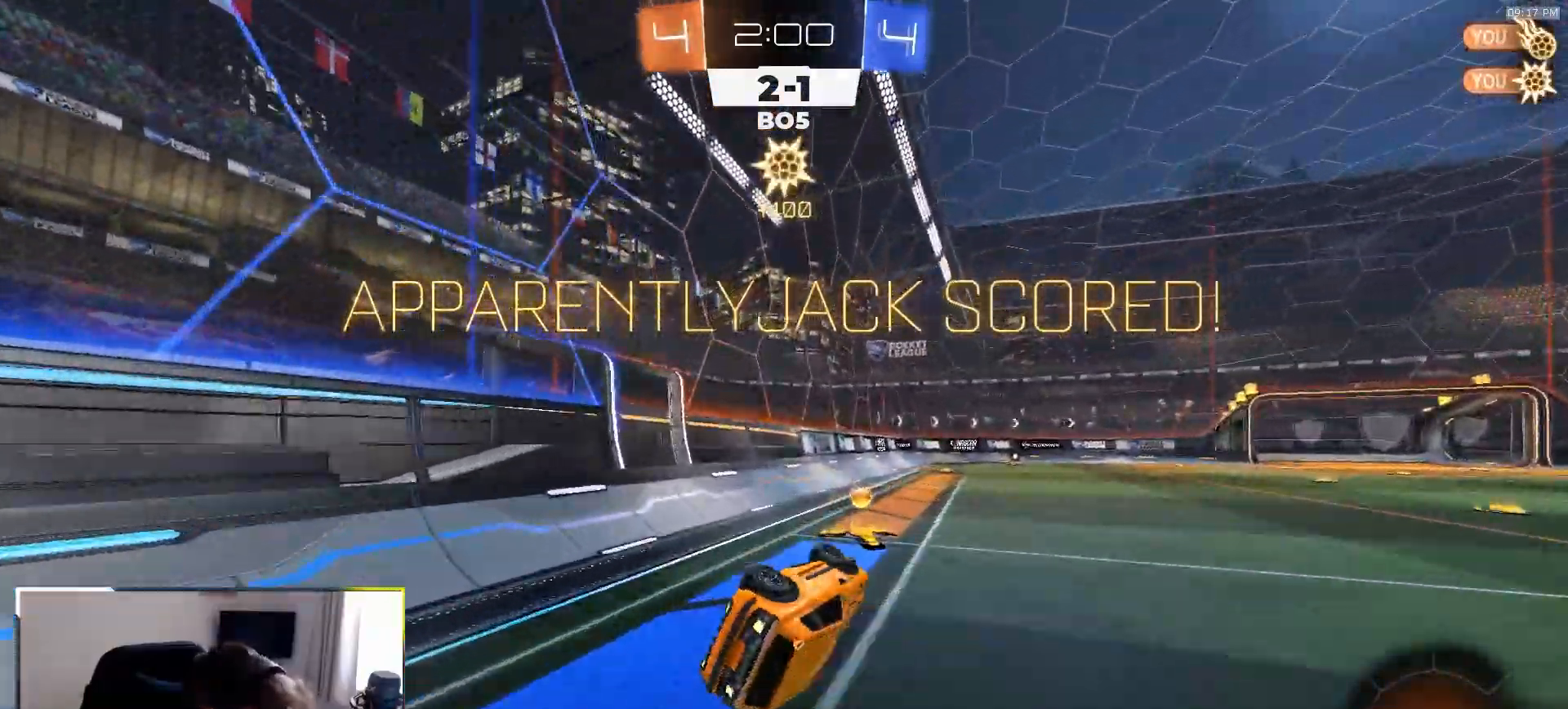
{"buttons": ["CROSS", "R2"], "left_stick": "right", "right_stick": "center", "events": [[117, "L1", "up"], [133, "R2", "down"], [200, "left_stick", "center"], [433, "left_stick", "right"], [500, "CROSS", "down"]]}
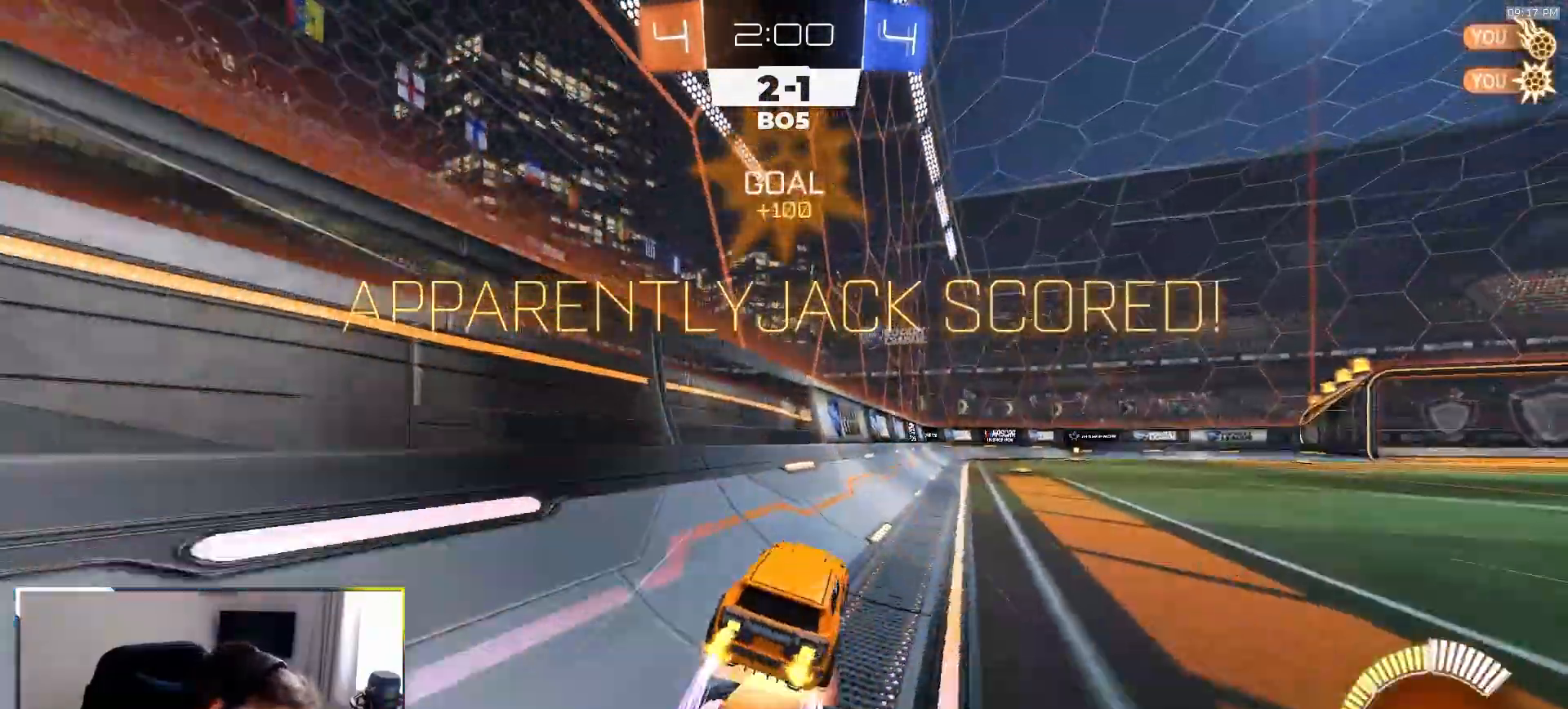
{"buttons": [], "left_stick": "down-right", "right_stick": "center", "events": [[17, "left_stick", "up-right"], [67, "CROSS", "up"], [117, "CROSS", "down"], [183, "R1", "down"], [200, "left_stick", "down-right"], [233, "CROSS", "up"], [300, "R1", "up"], [350, "R2", "up"]]}
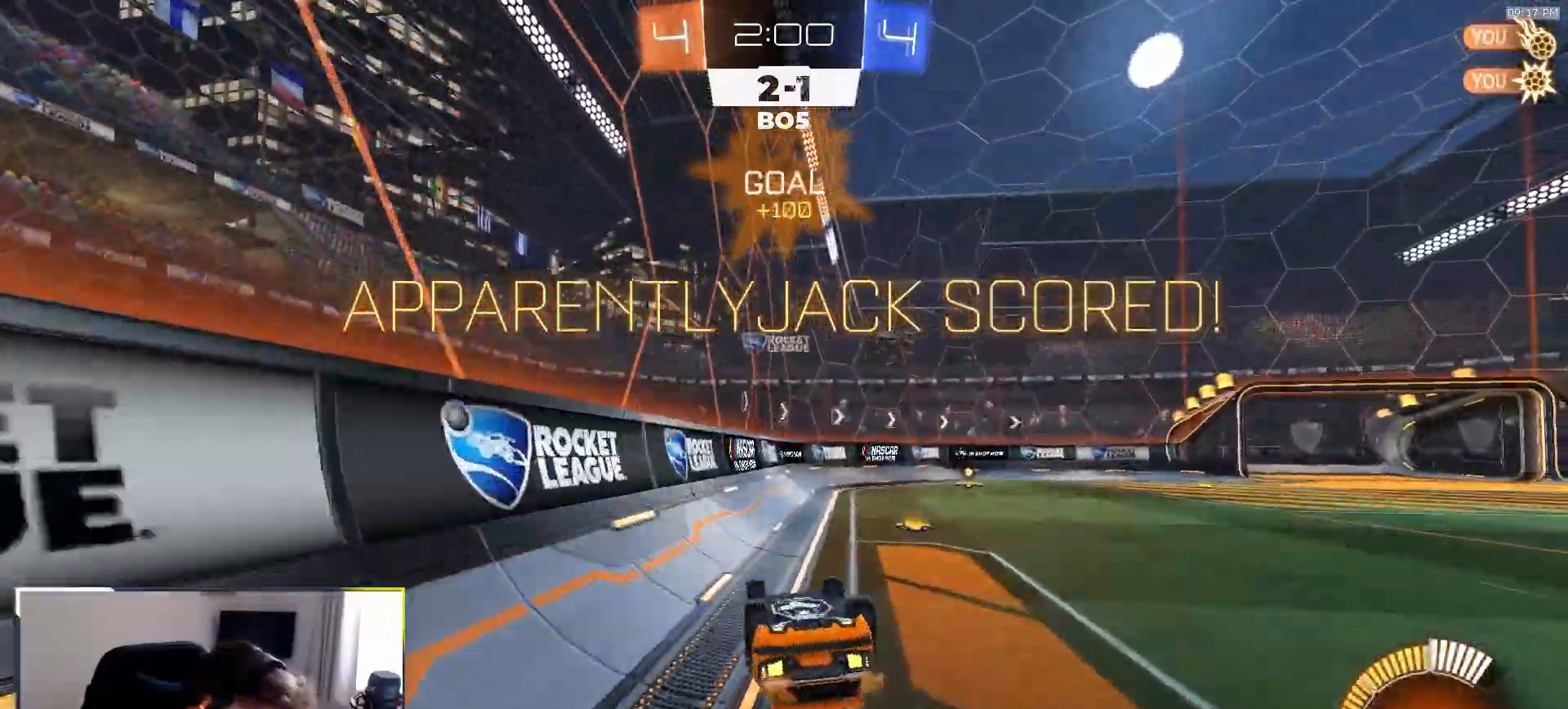
{"buttons": [], "left_stick": "center", "right_stick": "center", "events": [[200, "left_stick", "center"]]}
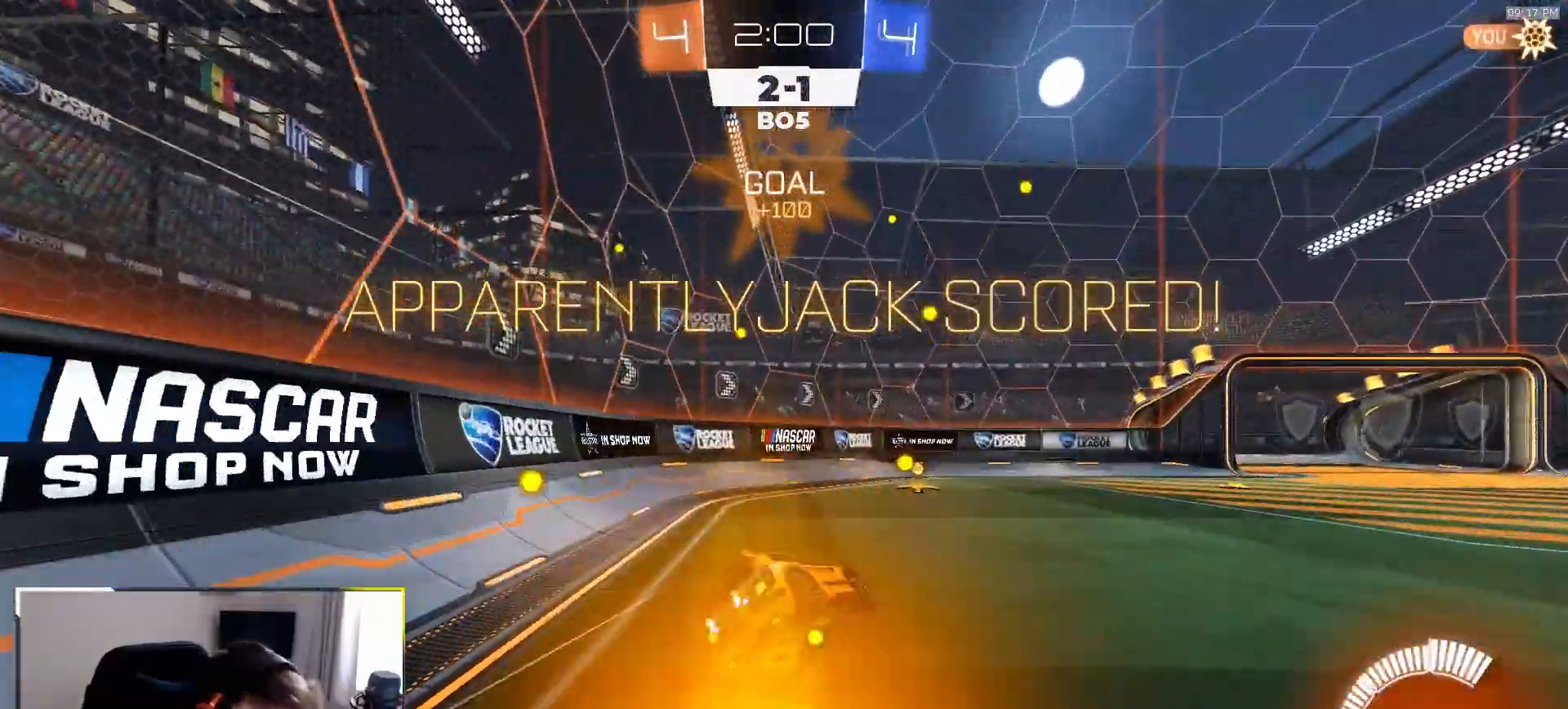
{"buttons": [], "left_stick": "center", "right_stick": "center", "events": []}
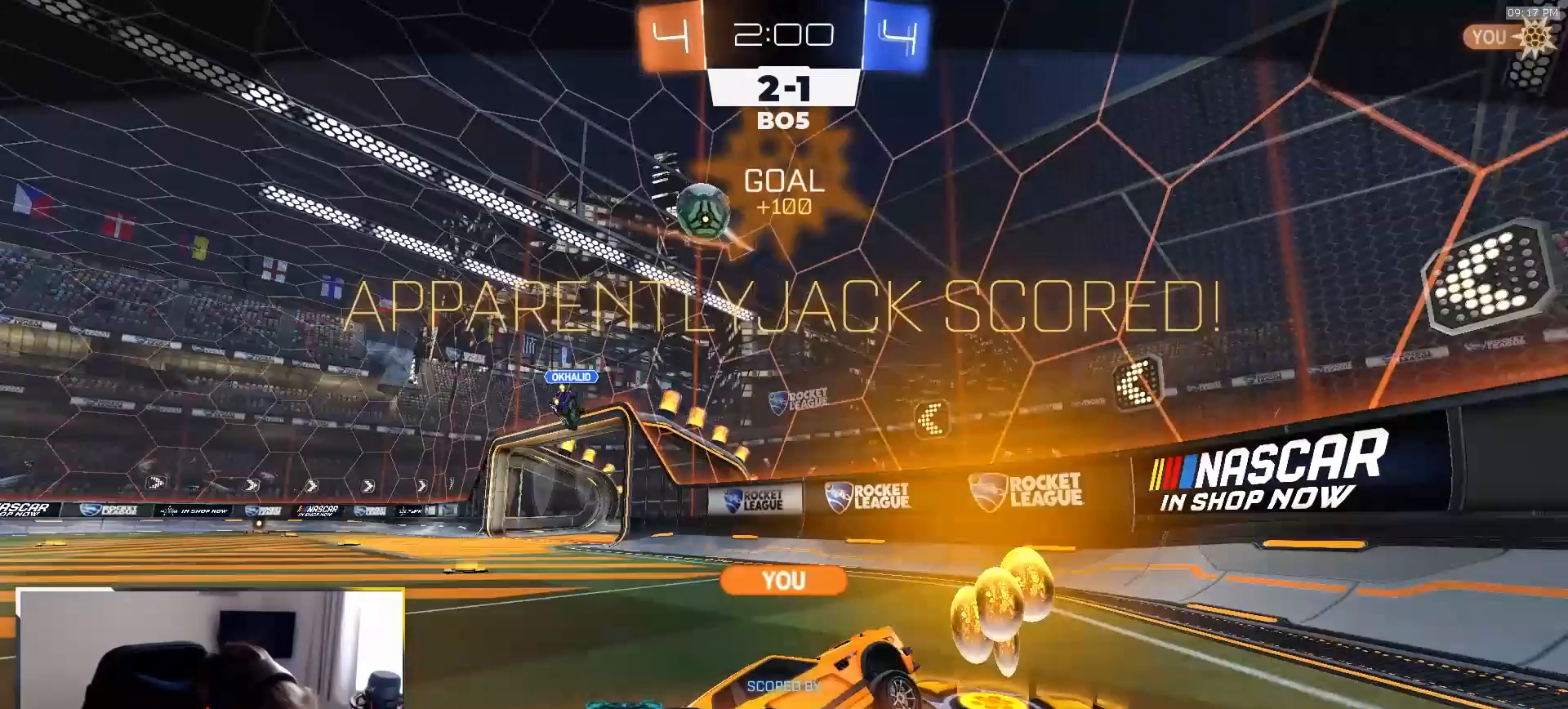
{"buttons": [], "left_stick": "center", "right_stick": "center", "events": [[100, "CROSS", "down"], [233, "CROSS", "up"], [283, "CROSS", "down"], [383, "CROSS", "up"]]}
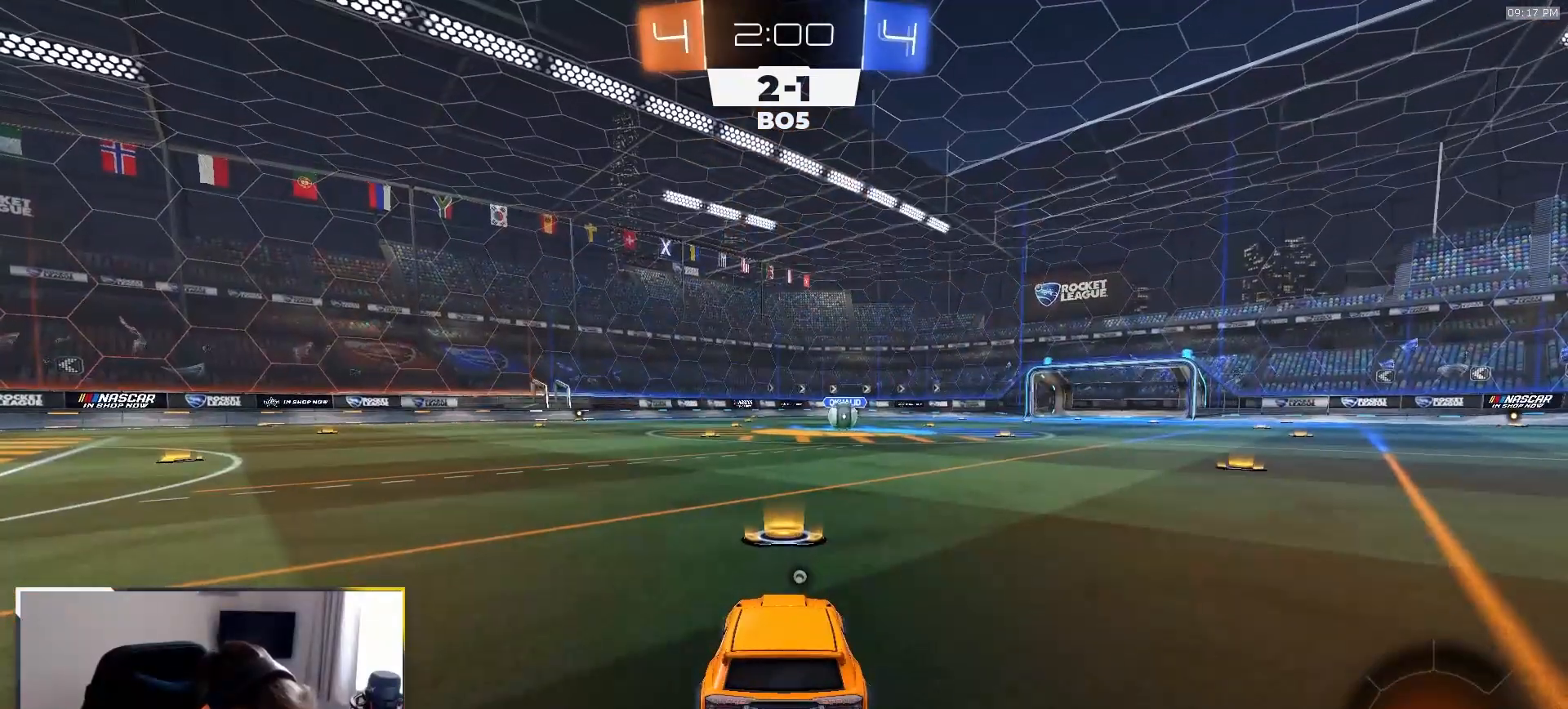
{"buttons": ["R1", "R2"], "left_stick": "center", "right_stick": "center", "events": [[83, "R1", "down"], [233, "R2", "down"]]}
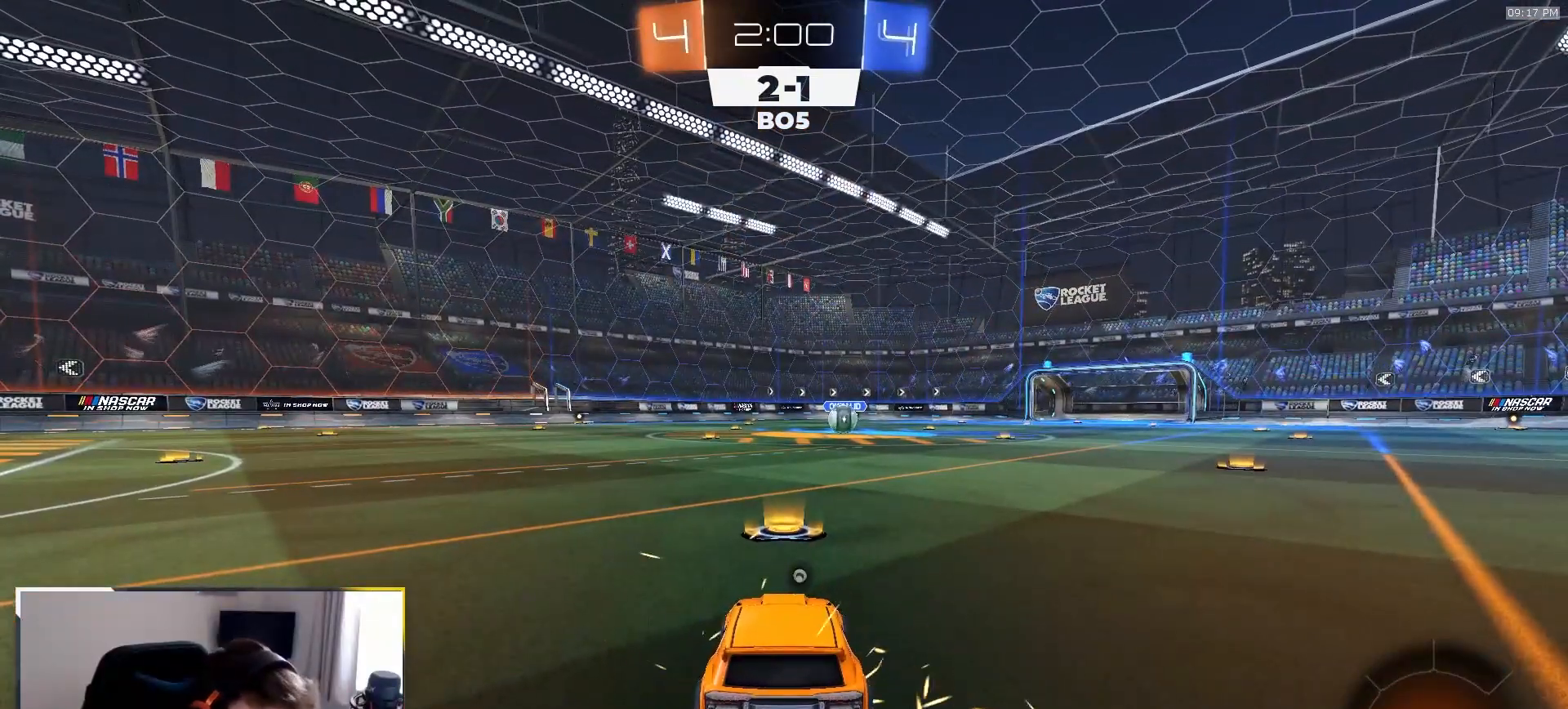
{"buttons": ["R1", "R2"], "left_stick": "center", "right_stick": "center", "events": []}
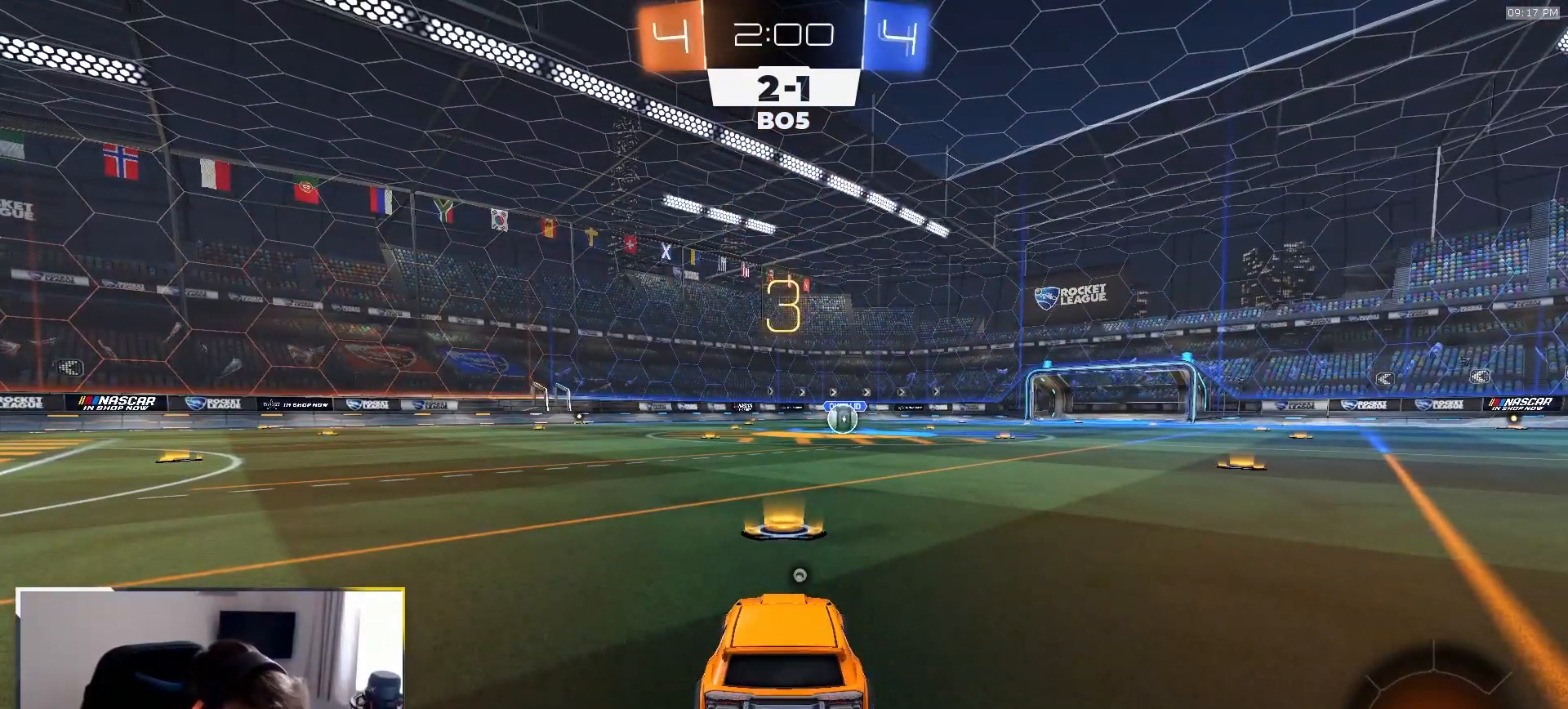
{"buttons": ["R1", "R2"], "left_stick": "left", "right_stick": "center", "events": [[133, "TRIANGLE", "down"], [267, "TRIANGLE", "up"], [467, "left_stick", "left"]]}
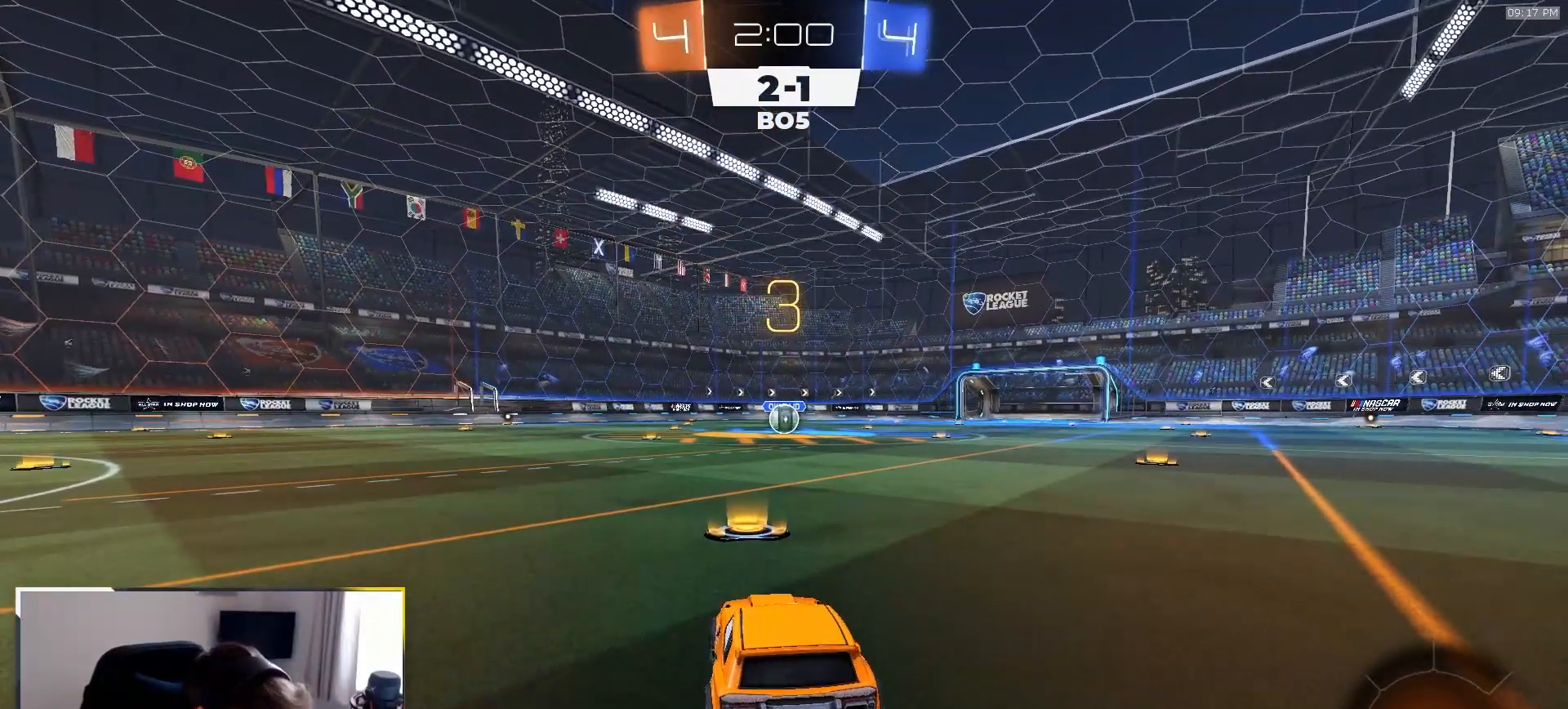
{"buttons": ["R1", "R2"], "left_stick": "left", "right_stick": "center", "events": [[50, "left_stick", "up"], [333, "left_stick", "left"], [400, "left_stick", "down-right"], [500, "left_stick", "left"]]}
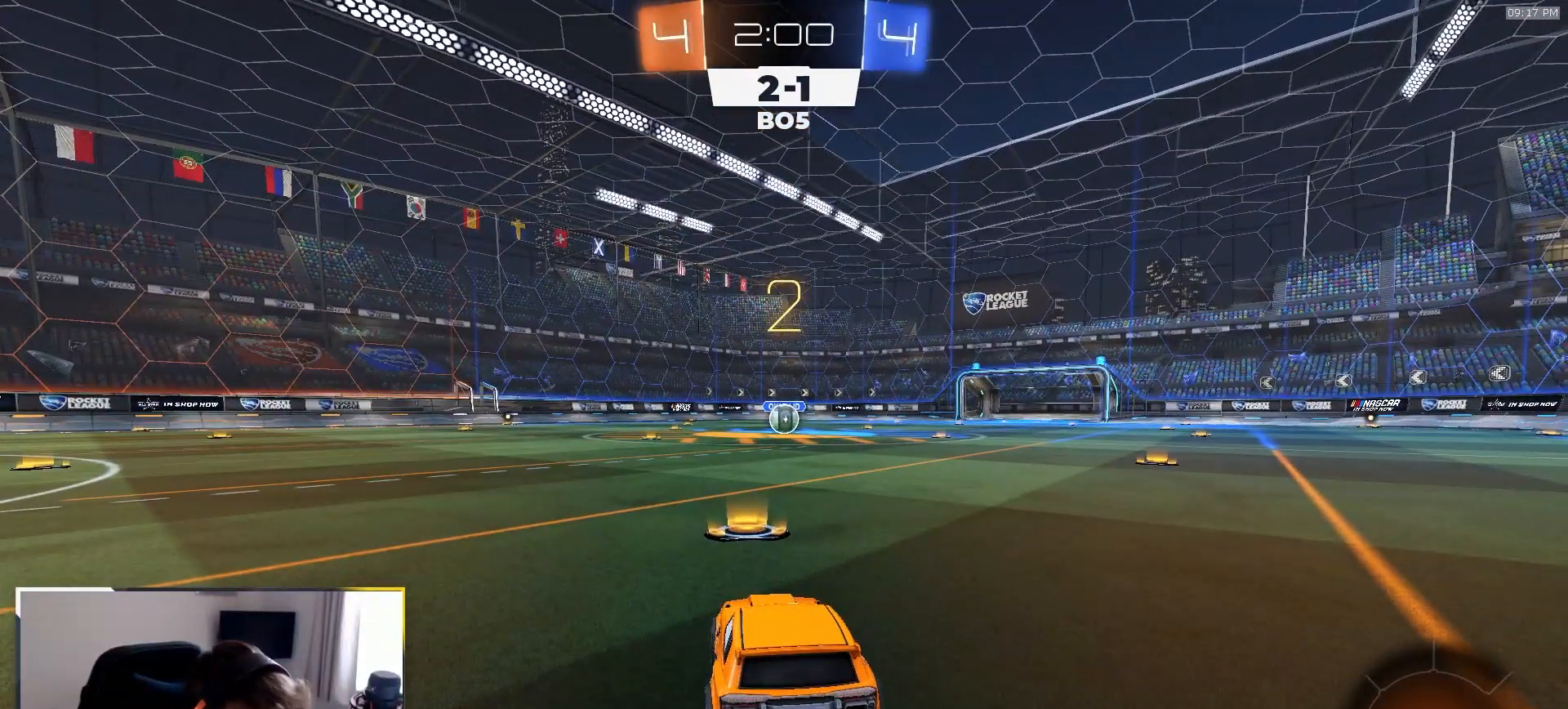
{"buttons": ["R1", "R2"], "left_stick": "center", "right_stick": "center", "events": [[83, "left_stick", "center"]]}
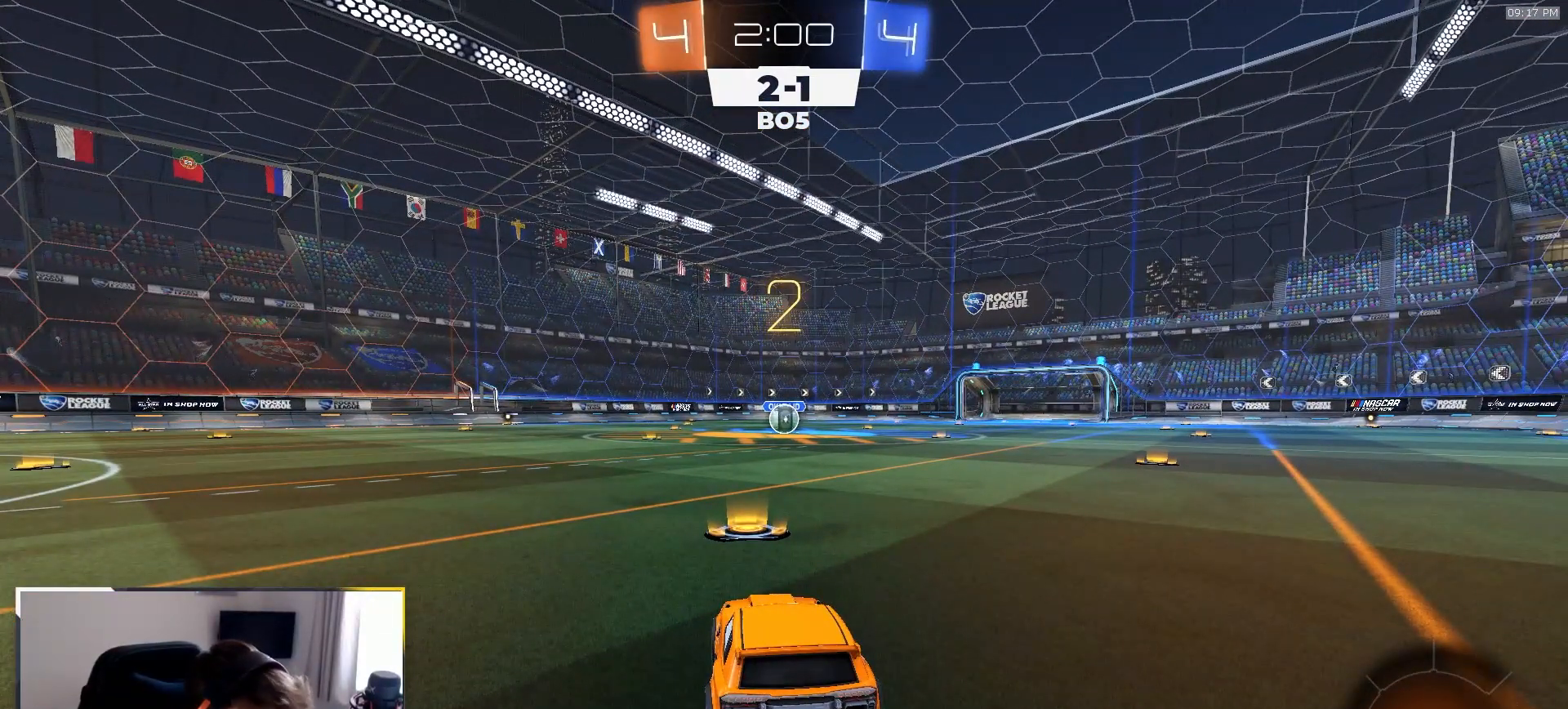
{"buttons": ["R1", "R2"], "left_stick": "center", "right_stick": "center", "events": []}
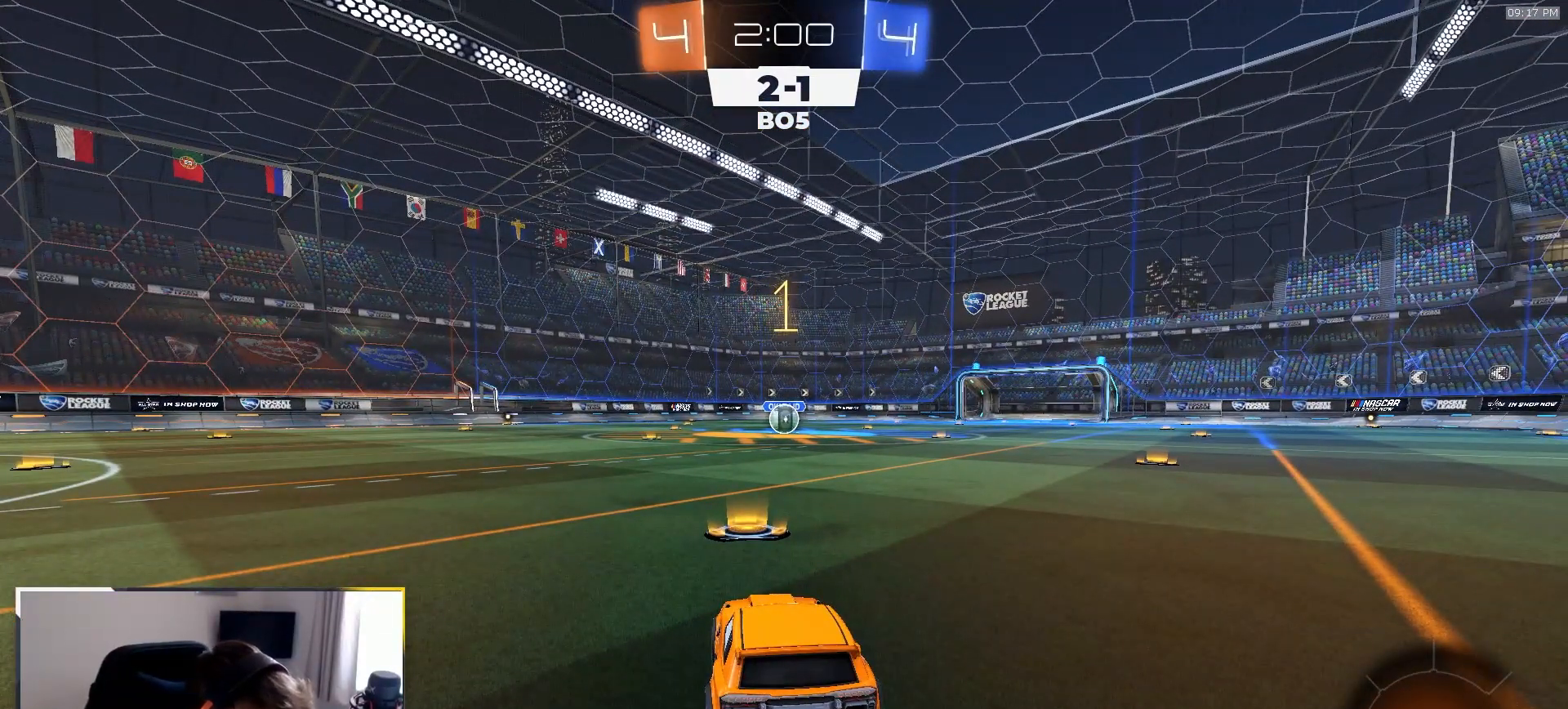
{"buttons": ["R1", "R2"], "left_stick": "center", "right_stick": "center", "events": []}
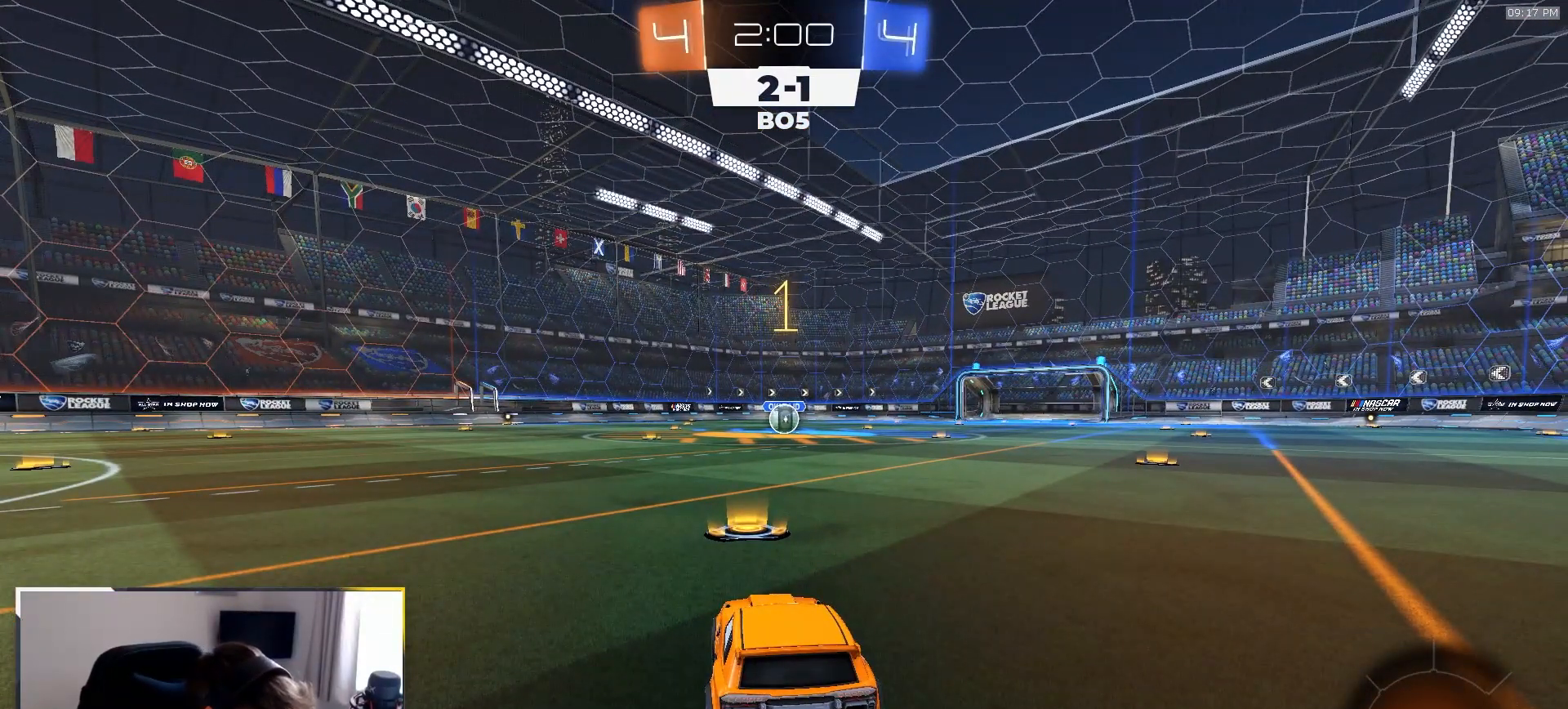
{"buttons": ["CROSS", "R1", "R2"], "left_stick": "down-right", "right_stick": "center", "events": [[417, "left_stick", "down-right"], [450, "CROSS", "down"]]}
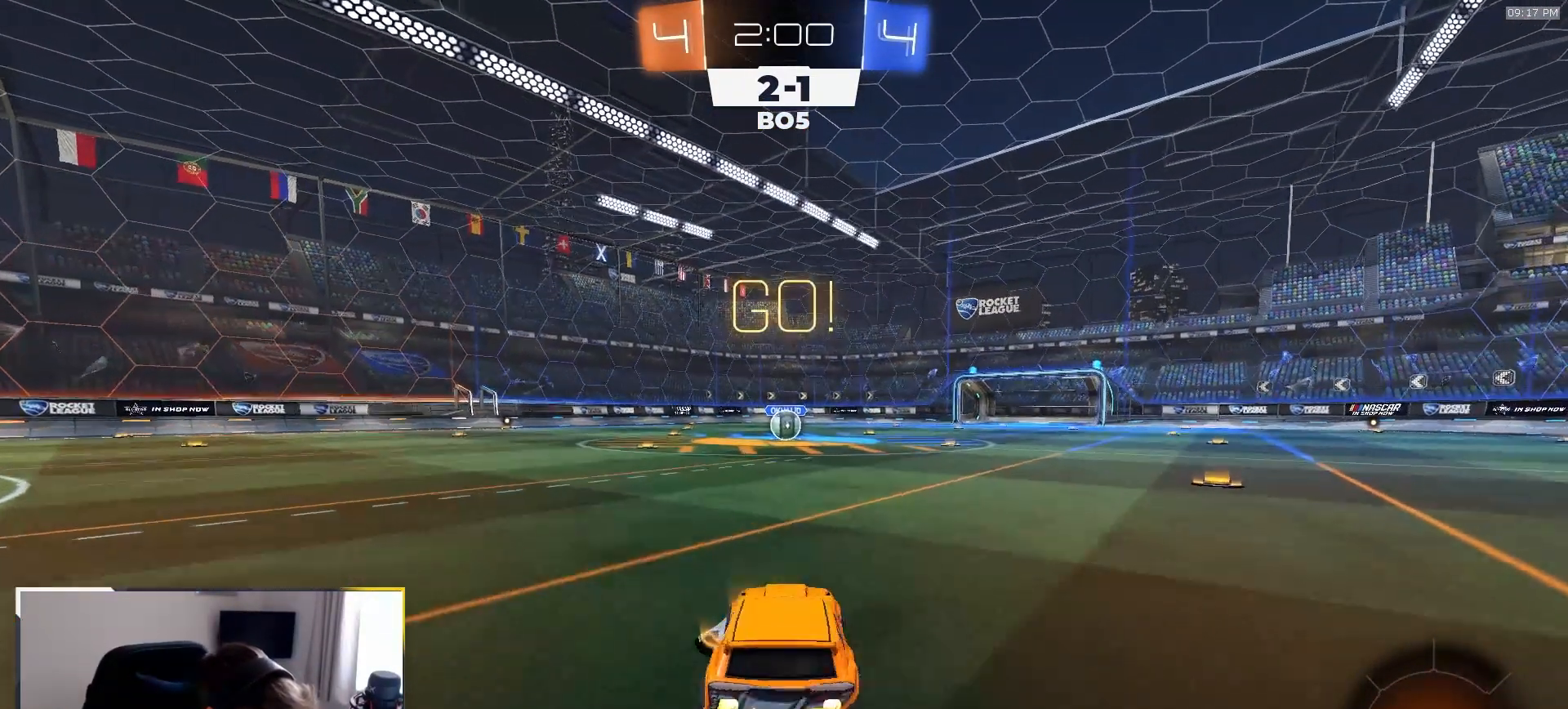
{"buttons": ["L1", "R1", "R2"], "left_stick": "down-left", "right_stick": "center", "events": [[33, "L1", "down"], [50, "CROSS", "up"], [50, "left_stick", "up"], [83, "CROSS", "down"], [150, "left_stick", "down"], [183, "CROSS", "up"], [350, "left_stick", "down-left"]]}
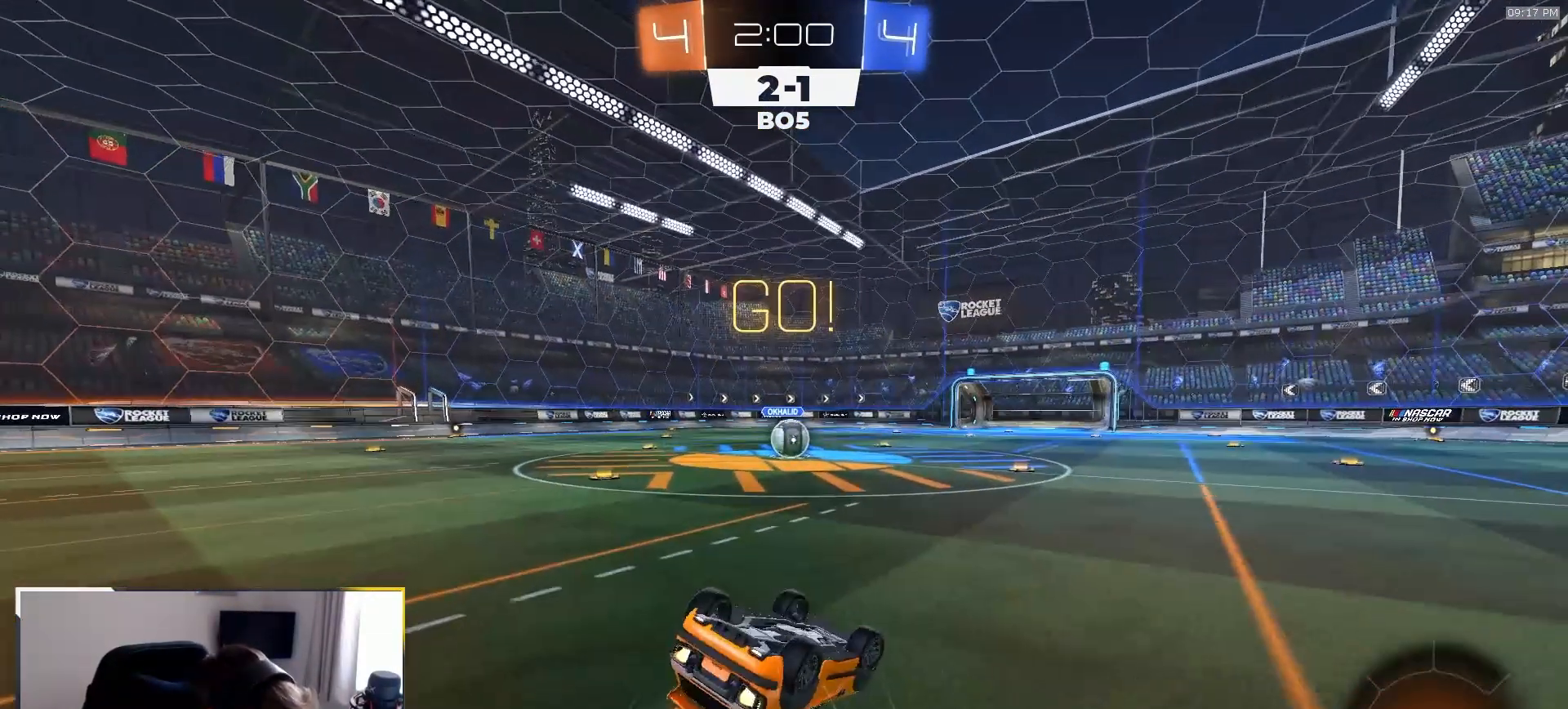
{"buttons": ["L1", "R1", "R2"], "left_stick": "center", "right_stick": "center", "events": [[483, "left_stick", "center"]]}
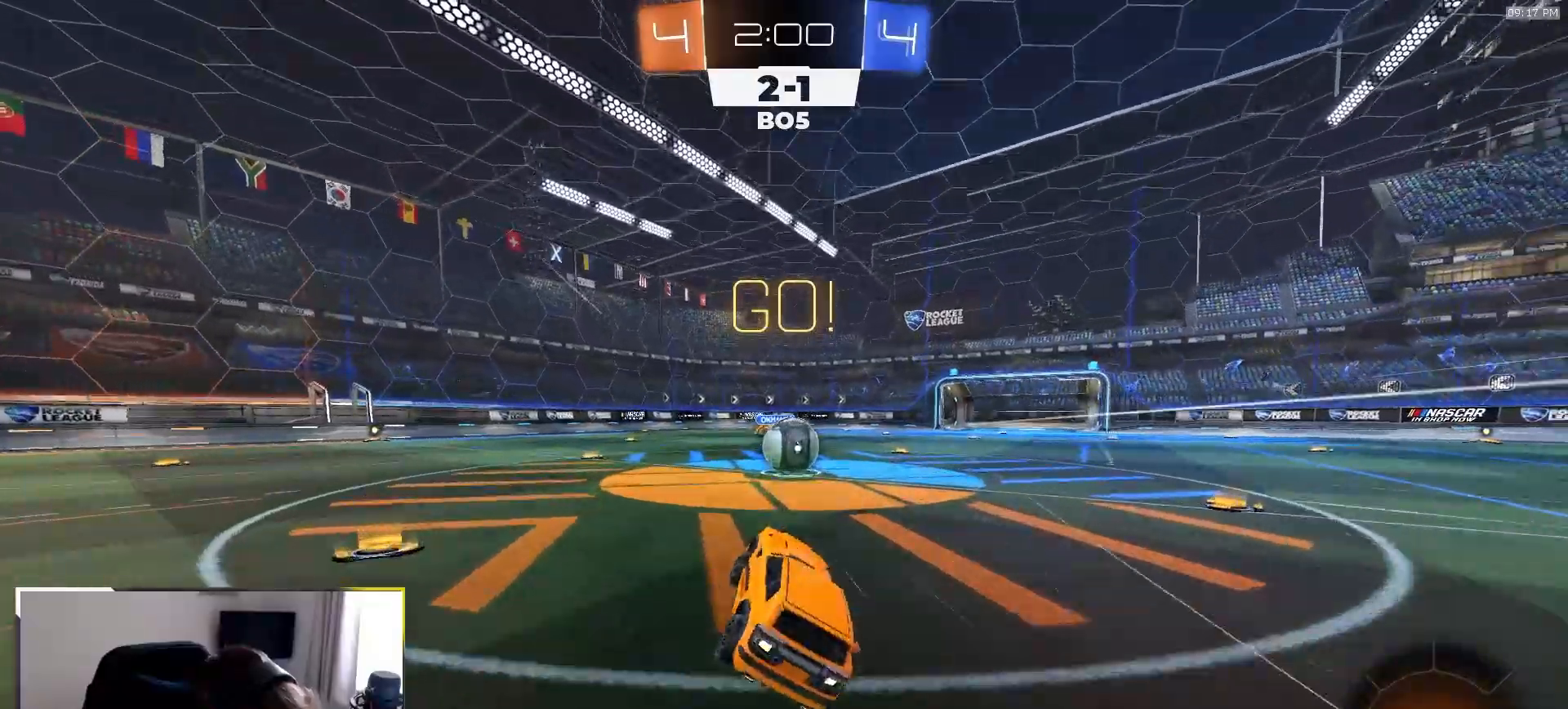
{"buttons": ["CROSS", "L1", "R2"], "left_stick": "up", "right_stick": "center", "events": [[17, "R1", "up"], [33, "L1", "up"], [83, "left_stick", "right"], [300, "left_stick", "center"], [317, "CROSS", "down"], [367, "CROSS", "up"], [400, "left_stick", "up"], [417, "L1", "down"], [467, "CROSS", "down"]]}